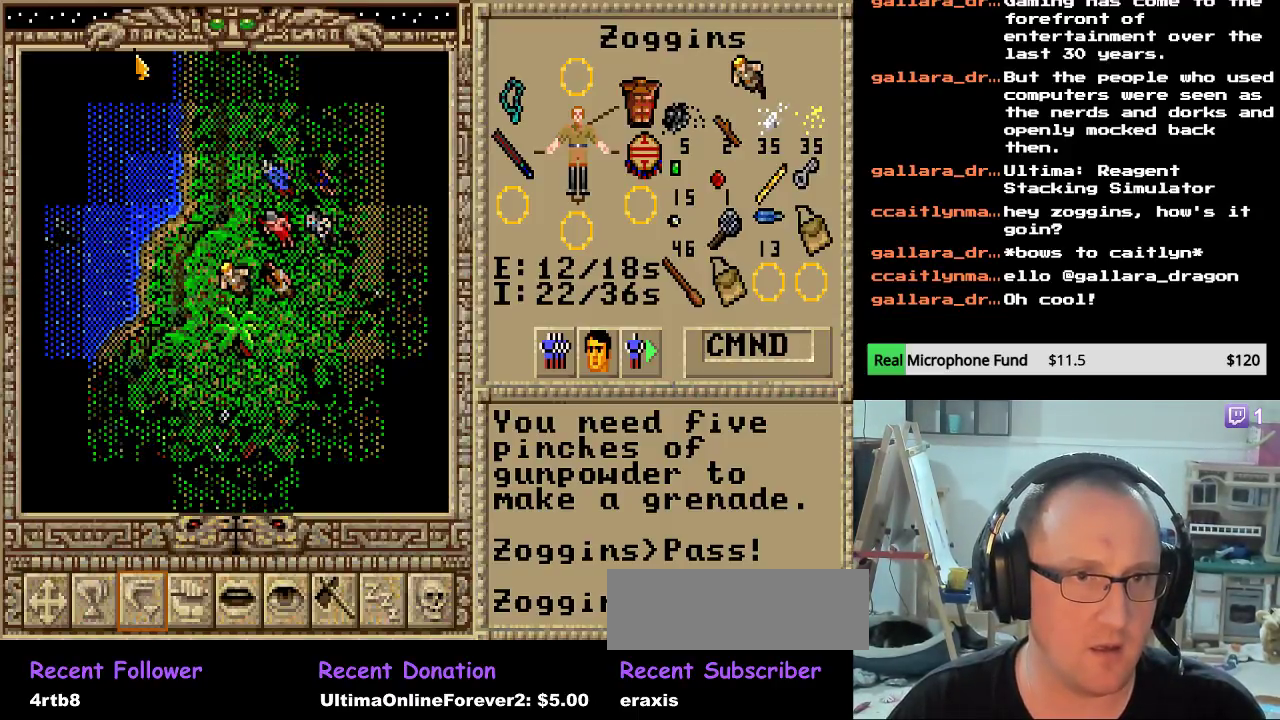
Gameplay with keyboard and mouse; each line is a JSON object with the keys held at the frame after it. "events" lists presses ("down") and releases ("up") of "down", "escape", "left", "right" and "up" between this image and that frame as [ms after this image, input, new state], when the widget could be followed in between. No other keys are recorded. Mouse buttons are not recorded. Not read: mouse_move.
{"keys": [], "events": [[34, "right", "up"], [68, "right", "down"], [204, "right", "up"], [238, "right", "down"], [374, "right", "up"], [442, "right", "down"], [510, "right", "up"]]}
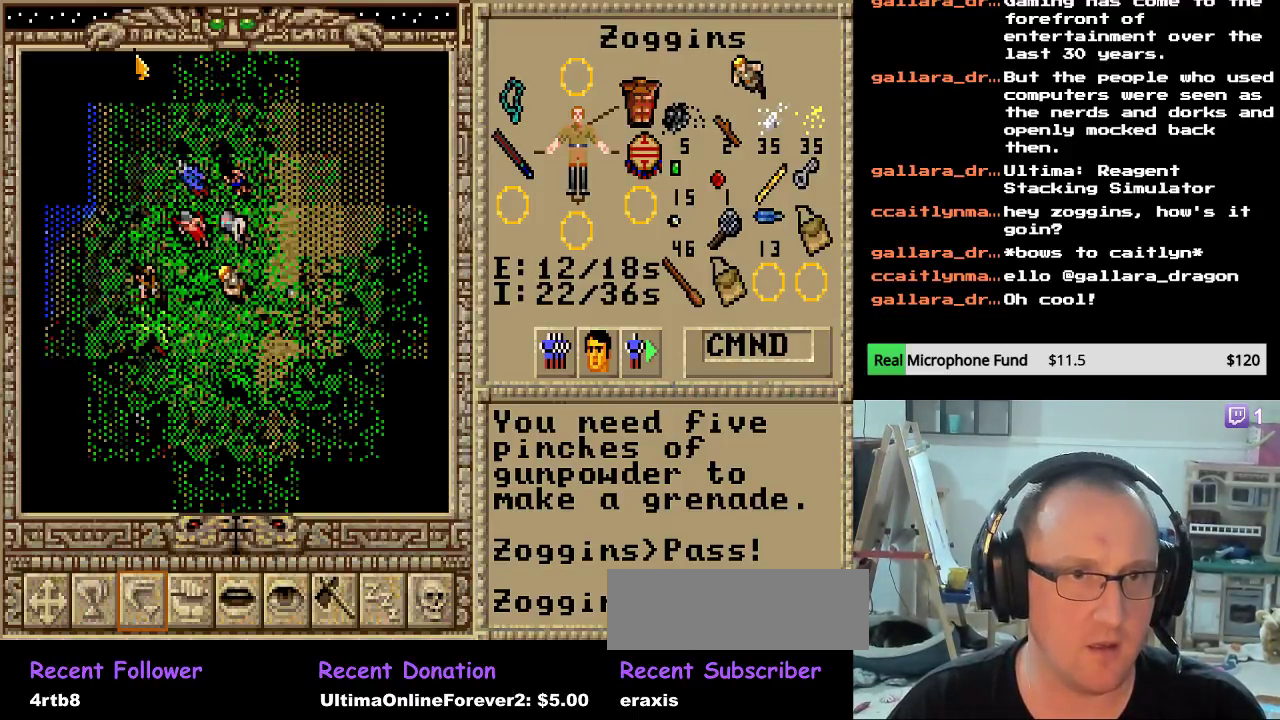
{"keys": ["right"], "events": [[85, "right", "down"], [187, "right", "up"], [255, "right", "down"], [357, "right", "up"], [425, "right", "down"]]}
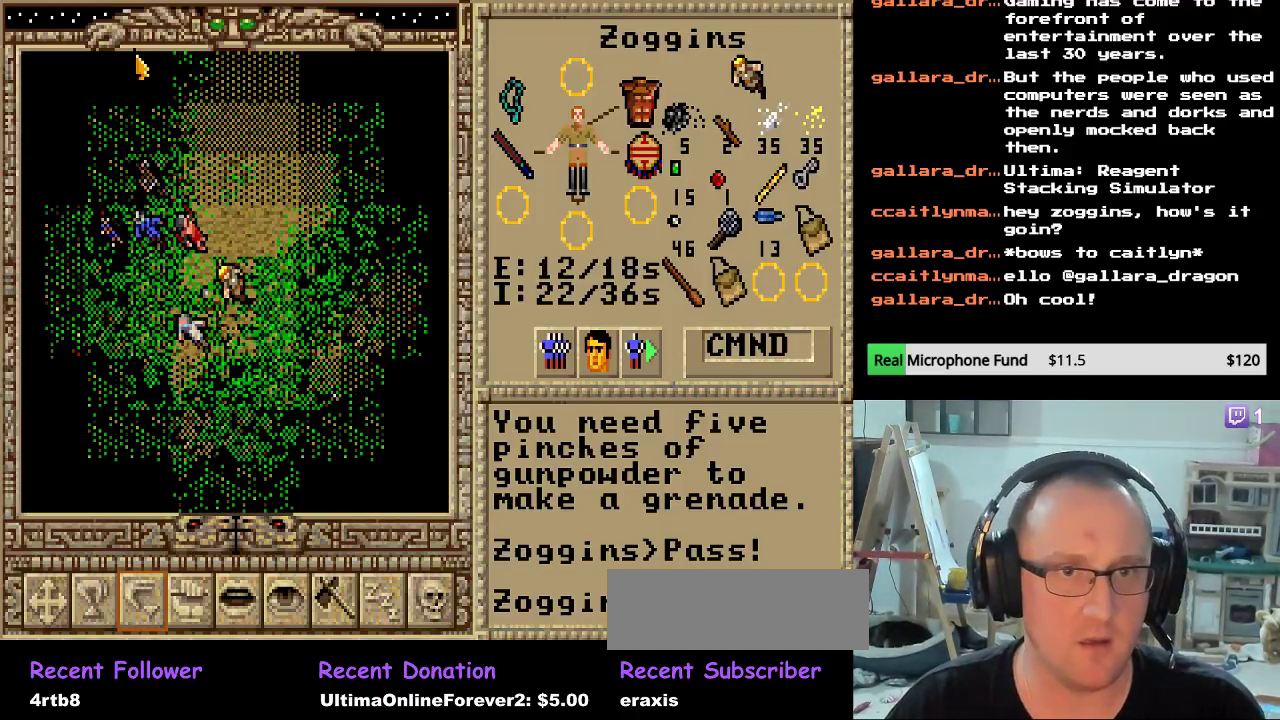
{"keys": ["right"], "events": [[51, "right", "up"], [102, "right", "down"], [238, "right", "up"], [306, "right", "down"], [408, "right", "up"], [493, "right", "down"]]}
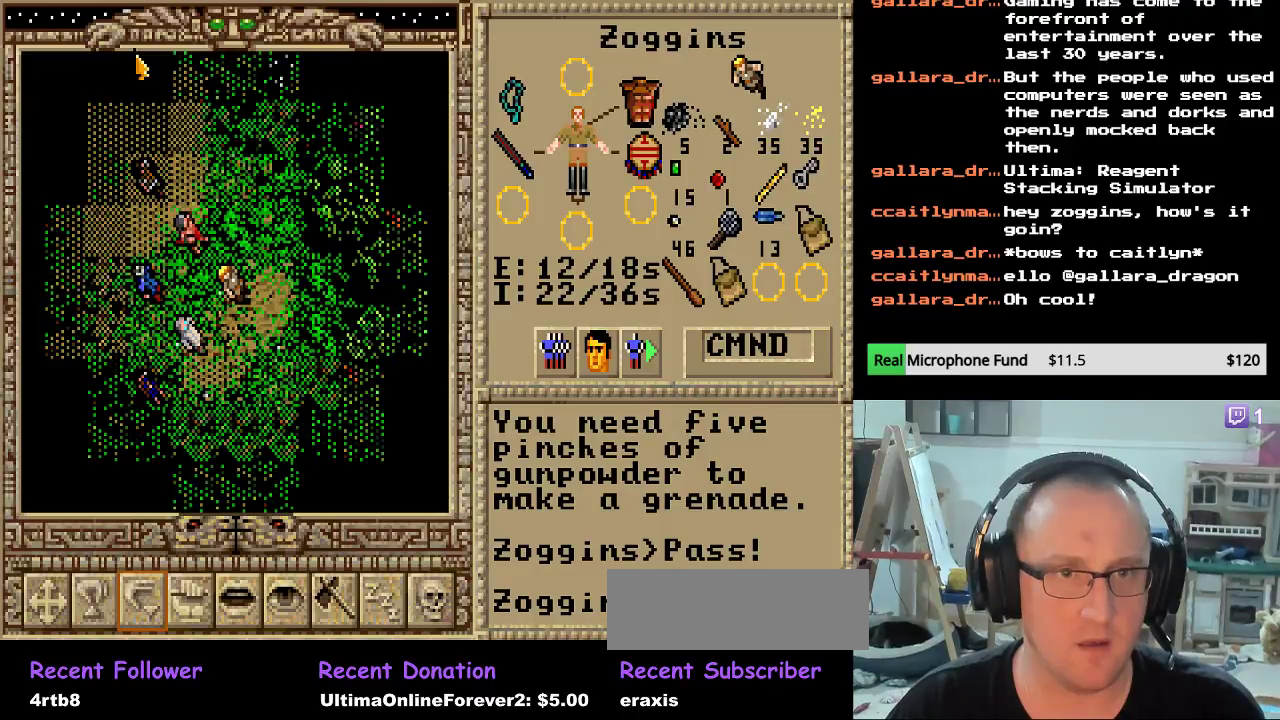
{"keys": ["down"], "events": [[170, "right", "up"], [204, "down", "down"], [340, "down", "up"], [374, "down", "down"]]}
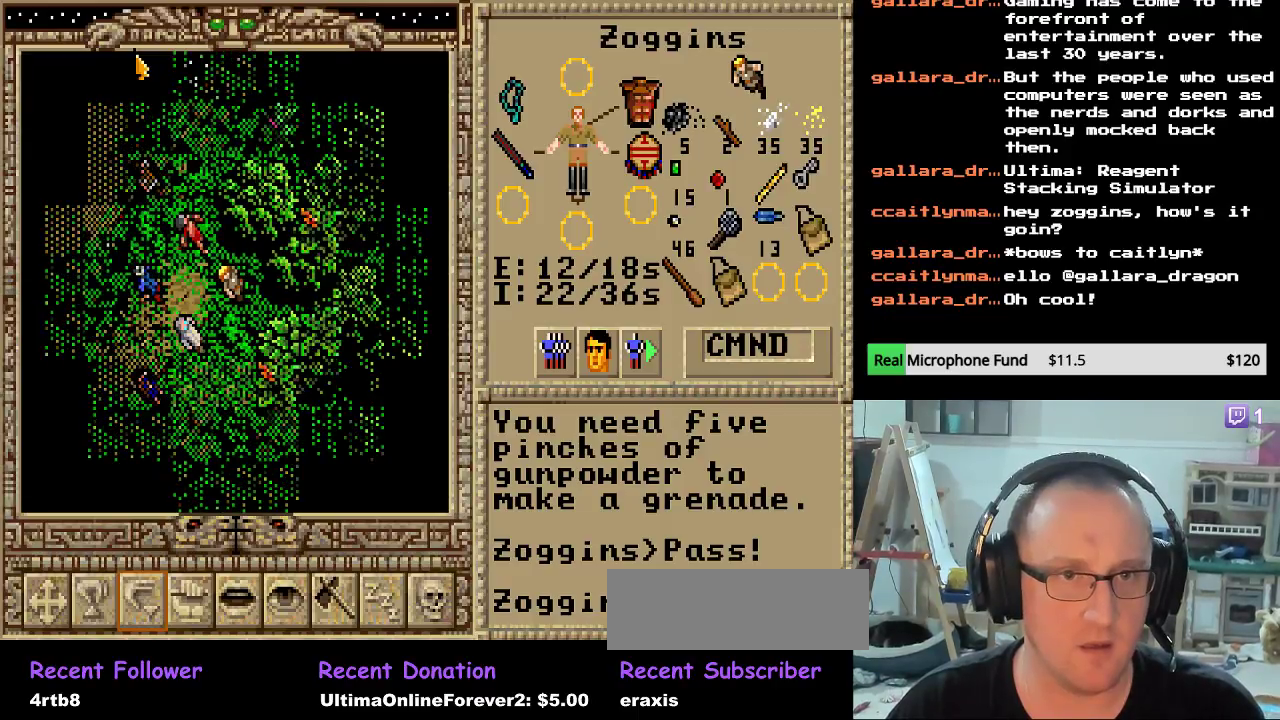
{"keys": ["down"], "events": [[34, "down", "up"], [68, "down", "down"], [204, "down", "up"], [238, "down", "down"], [391, "down", "up"], [459, "down", "down"]]}
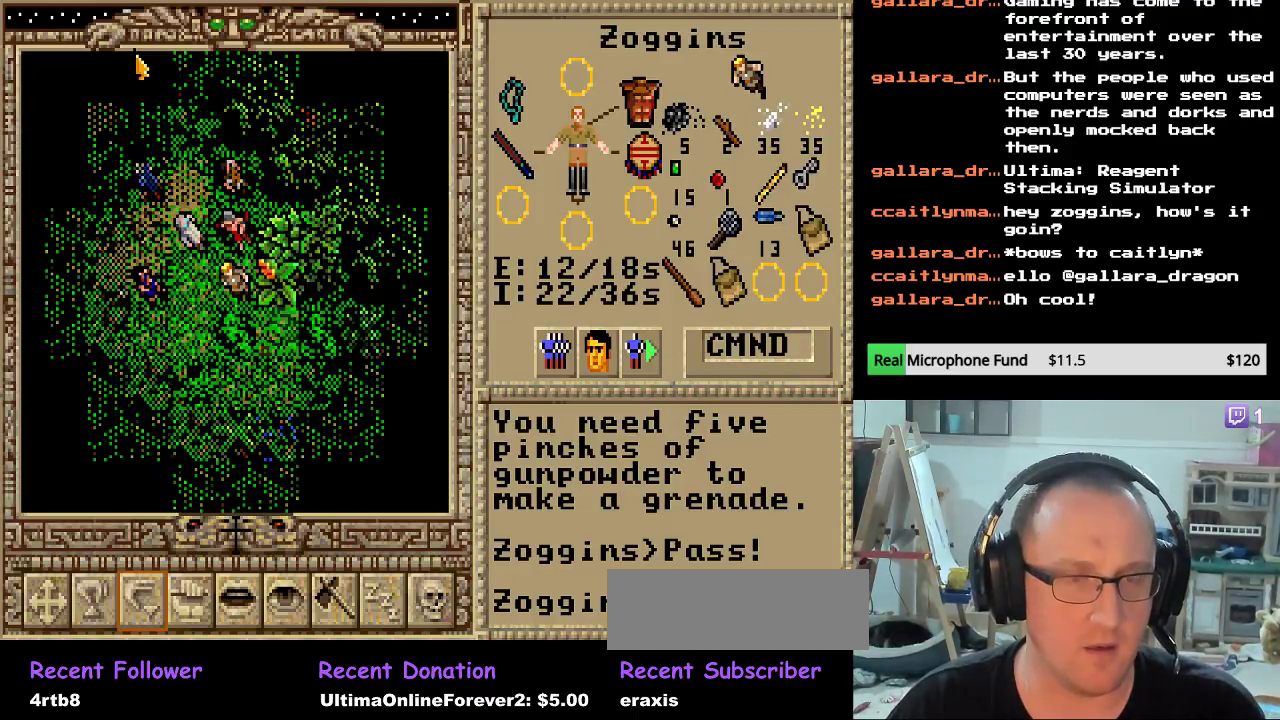
{"keys": ["left"], "events": [[136, "down", "up"], [238, "left", "down"], [357, "left", "up"], [442, "left", "down"]]}
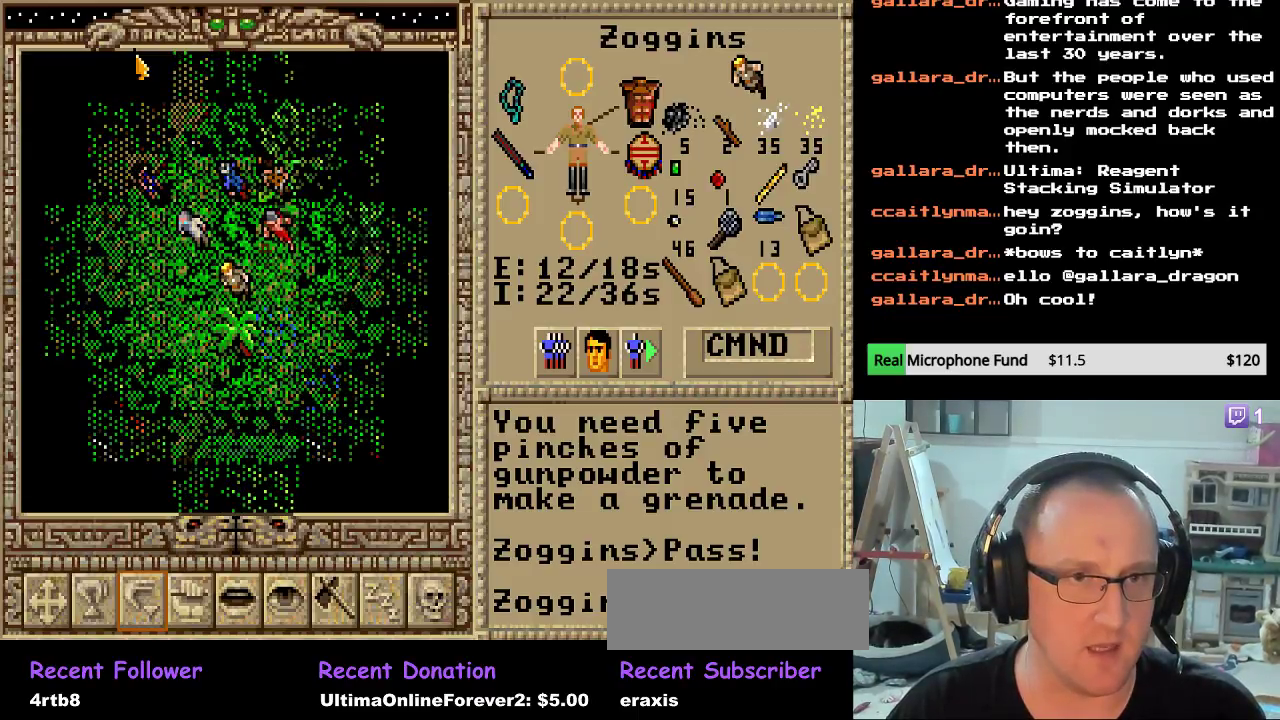
{"keys": [], "events": [[34, "left", "up"], [68, "down", "down"], [204, "down", "up"], [272, "down", "down"], [425, "down", "up"]]}
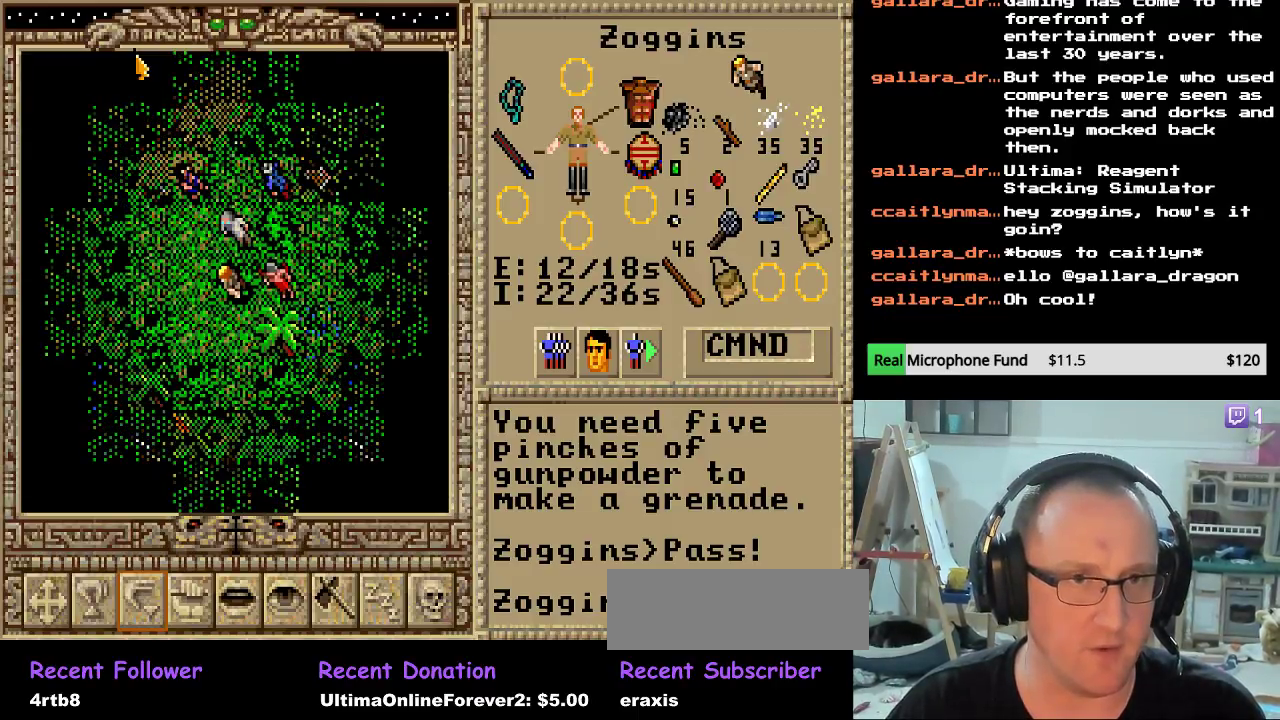
{"keys": [], "events": [[34, "left", "down"], [187, "left", "up"], [289, "down", "down"], [357, "down", "up"], [357, "left", "down"], [510, "left", "up"]]}
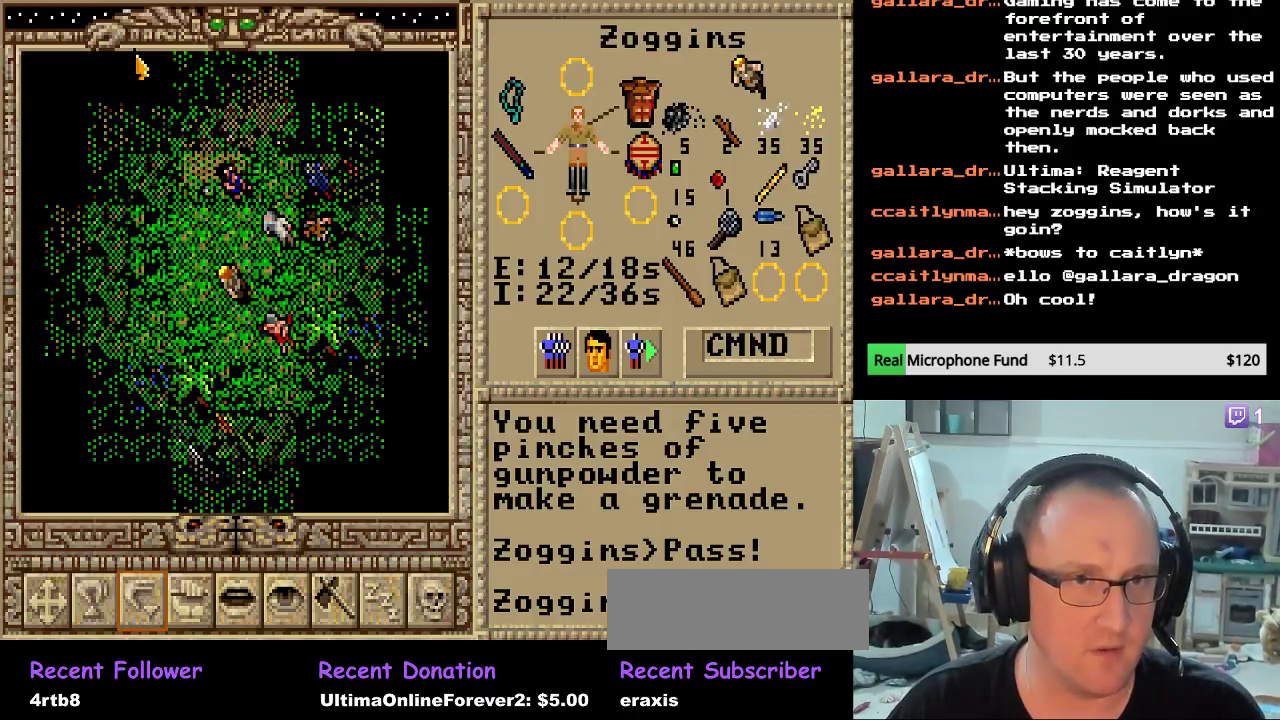
{"keys": ["left"], "events": [[102, "left", "down"], [272, "left", "up"], [459, "left", "down"]]}
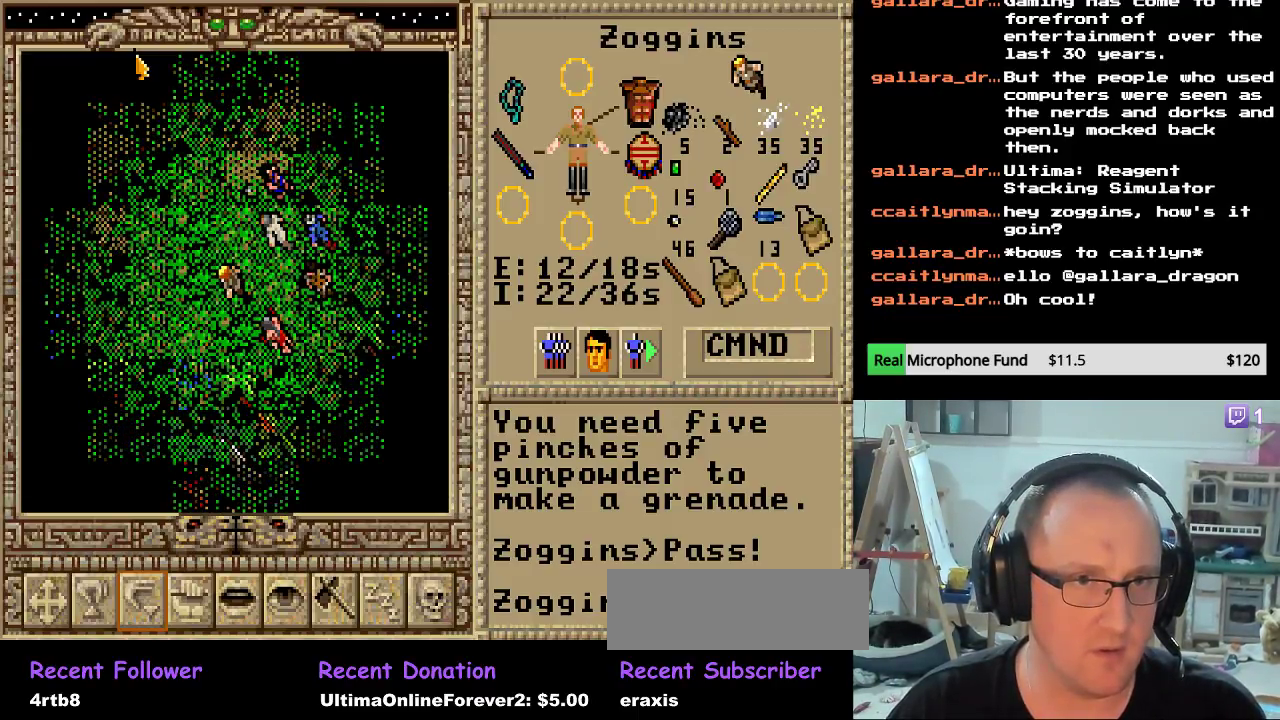
{"keys": ["down"], "events": [[153, "left", "up"], [288, "down", "down"], [424, "down", "up"], [492, "down", "down"]]}
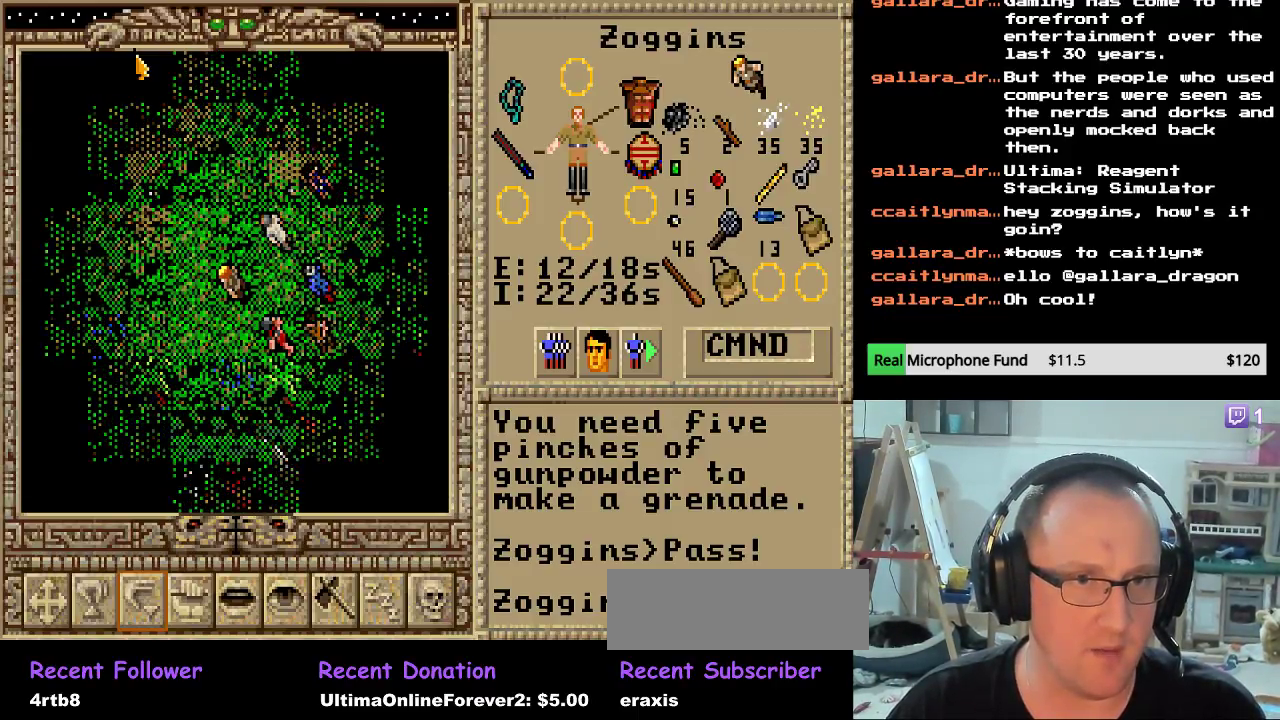
{"keys": ["left"], "events": [[154, "down", "up"], [188, "down", "down"], [307, "down", "up"], [477, "left", "down"]]}
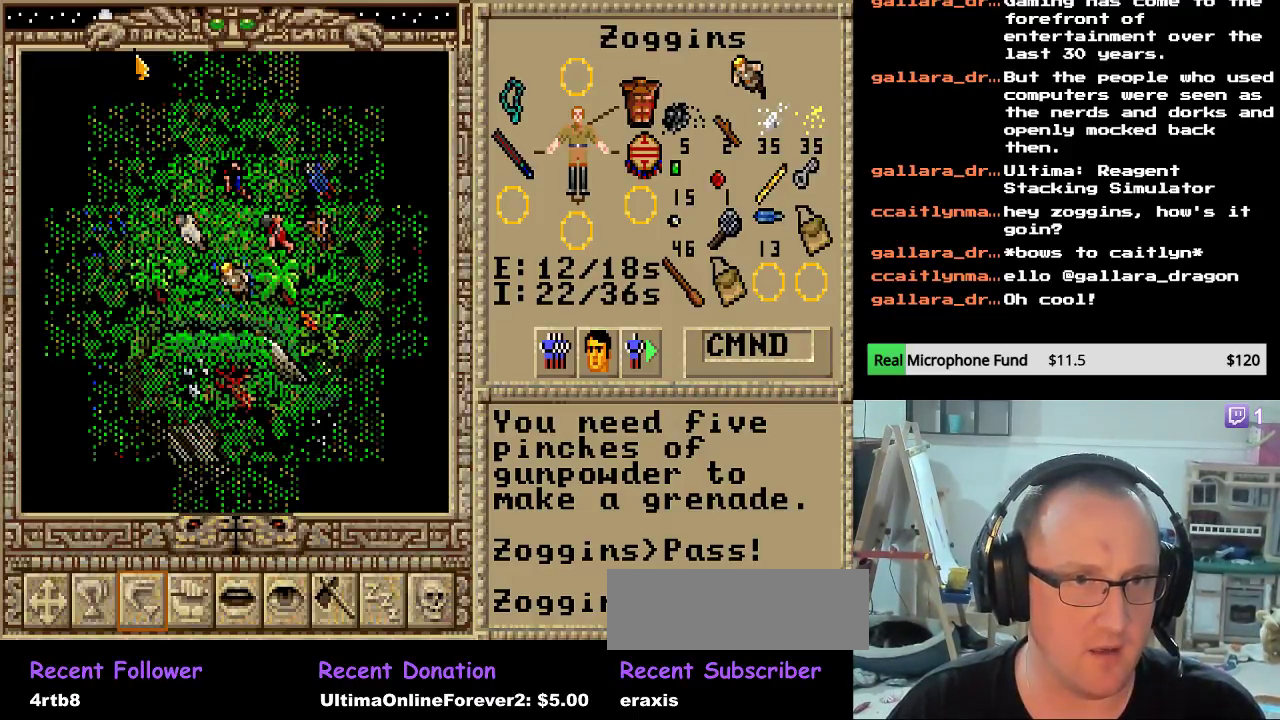
{"keys": ["left"], "events": [[136, "left", "up"], [222, "left", "down"], [358, "left", "up"], [426, "left", "down"]]}
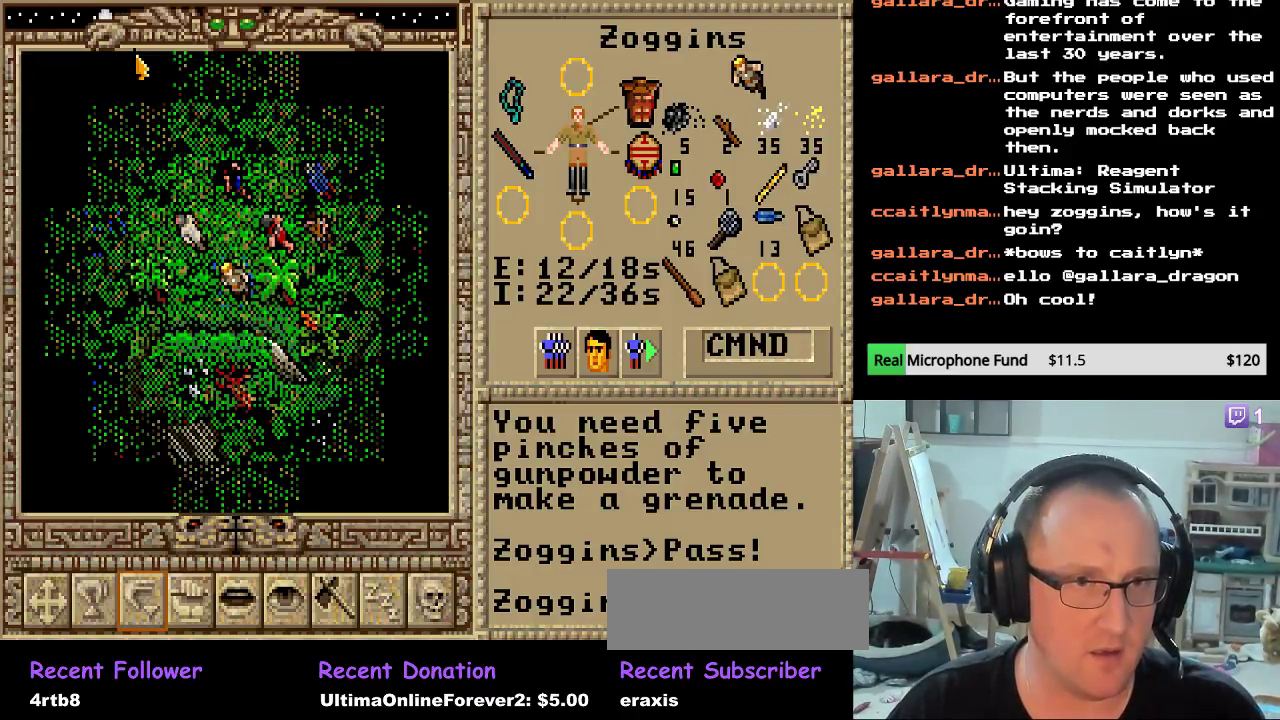
{"keys": [], "events": [[136, "left", "up"], [271, "left", "down"], [441, "left", "up"]]}
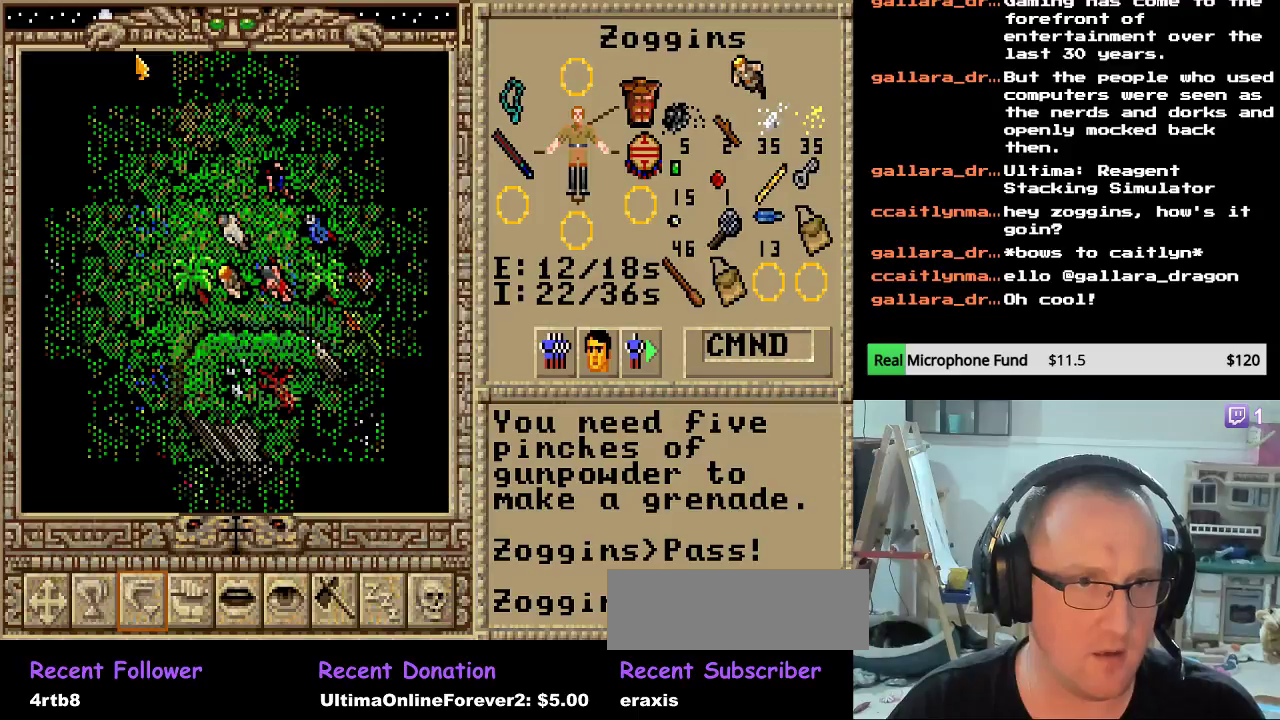
{"keys": [], "events": [[102, "up", "down"], [238, "up", "up"], [323, "left", "down"], [459, "left", "up"]]}
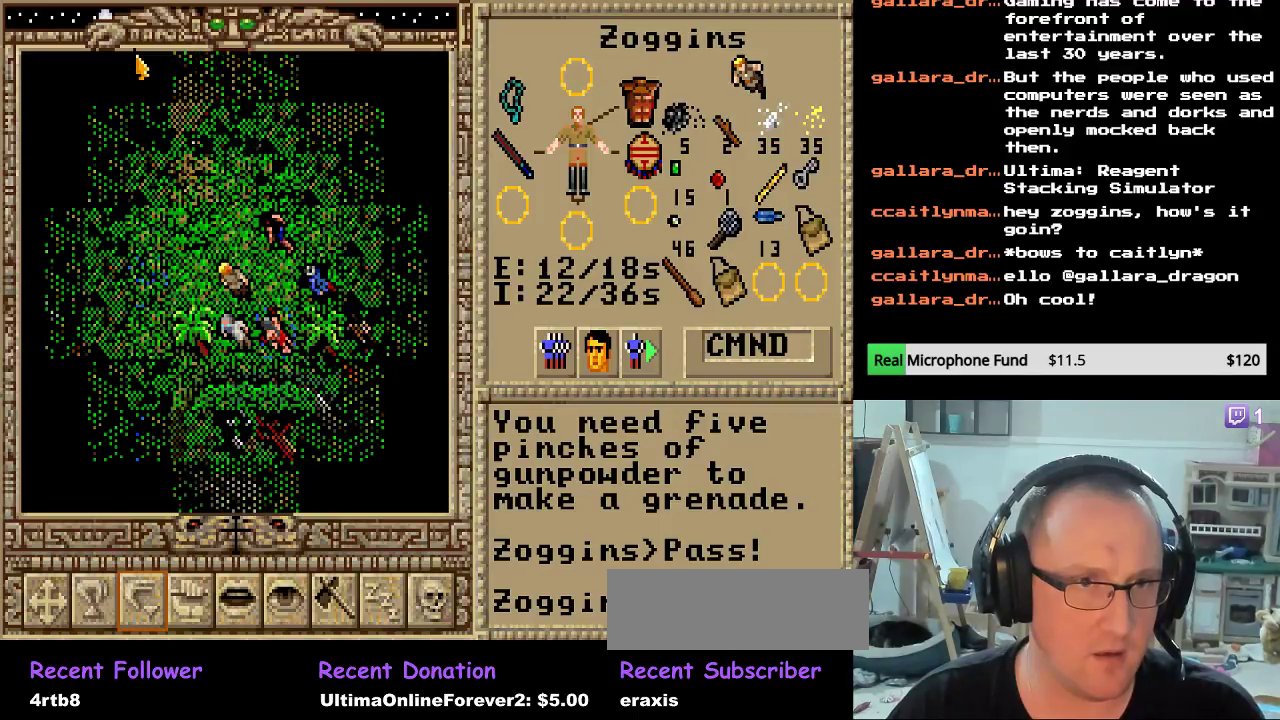
{"keys": ["left"], "events": [[34, "left", "down"], [153, "left", "up"], [221, "left", "down"], [374, "left", "up"], [408, "left", "down"]]}
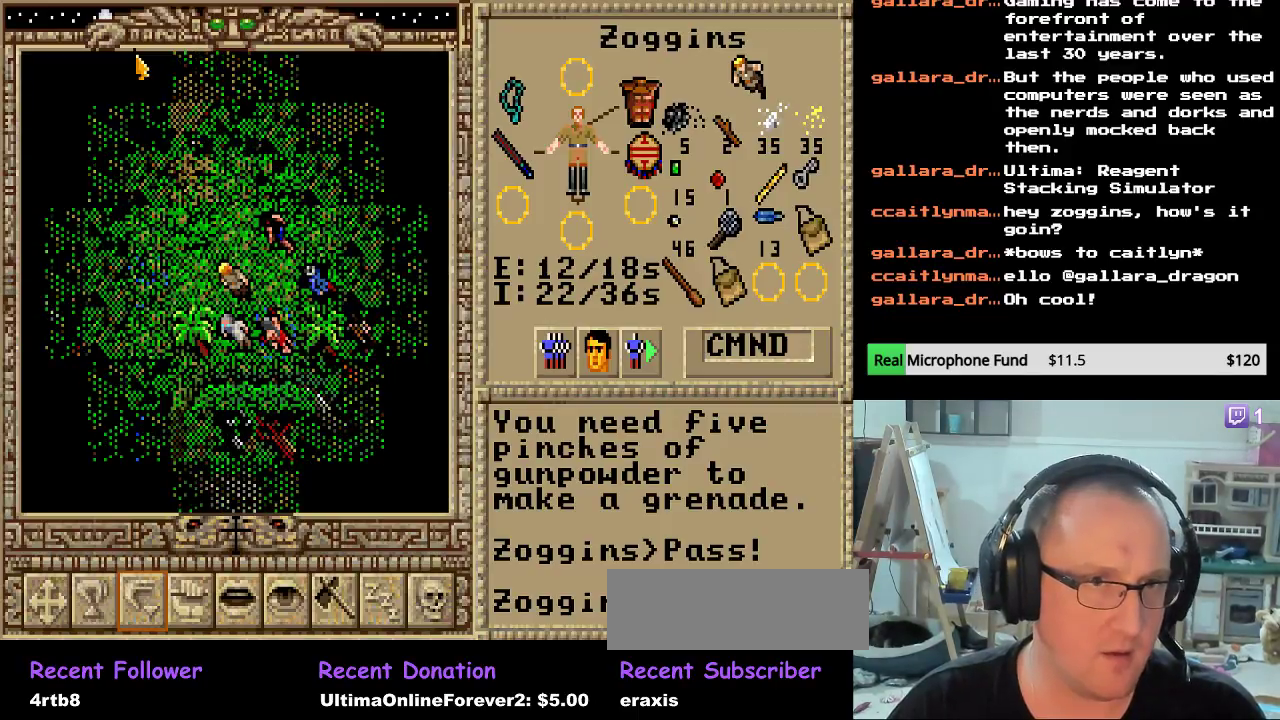
{"keys": [], "events": [[51, "left", "up"], [187, "left", "down"], [391, "left", "up"]]}
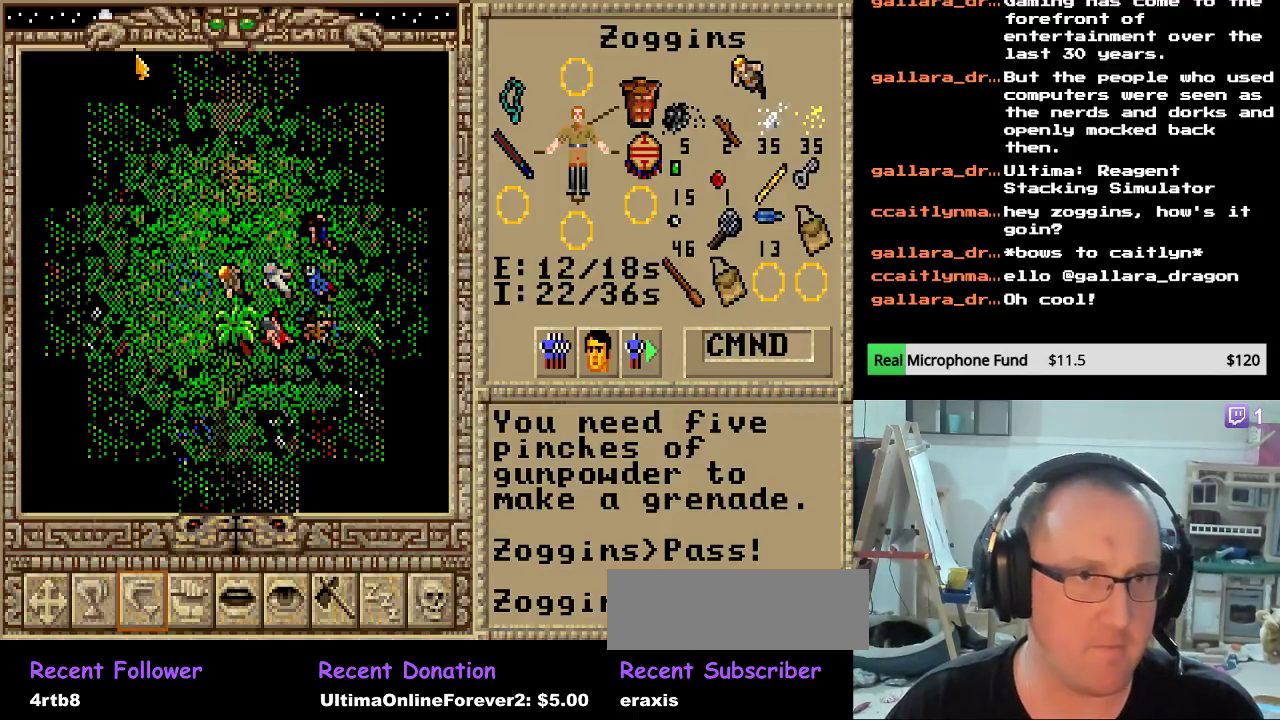
{"keys": ["down"], "events": [[85, "down", "down"], [221, "down", "up"], [289, "down", "down"], [391, "down", "up"], [459, "down", "down"]]}
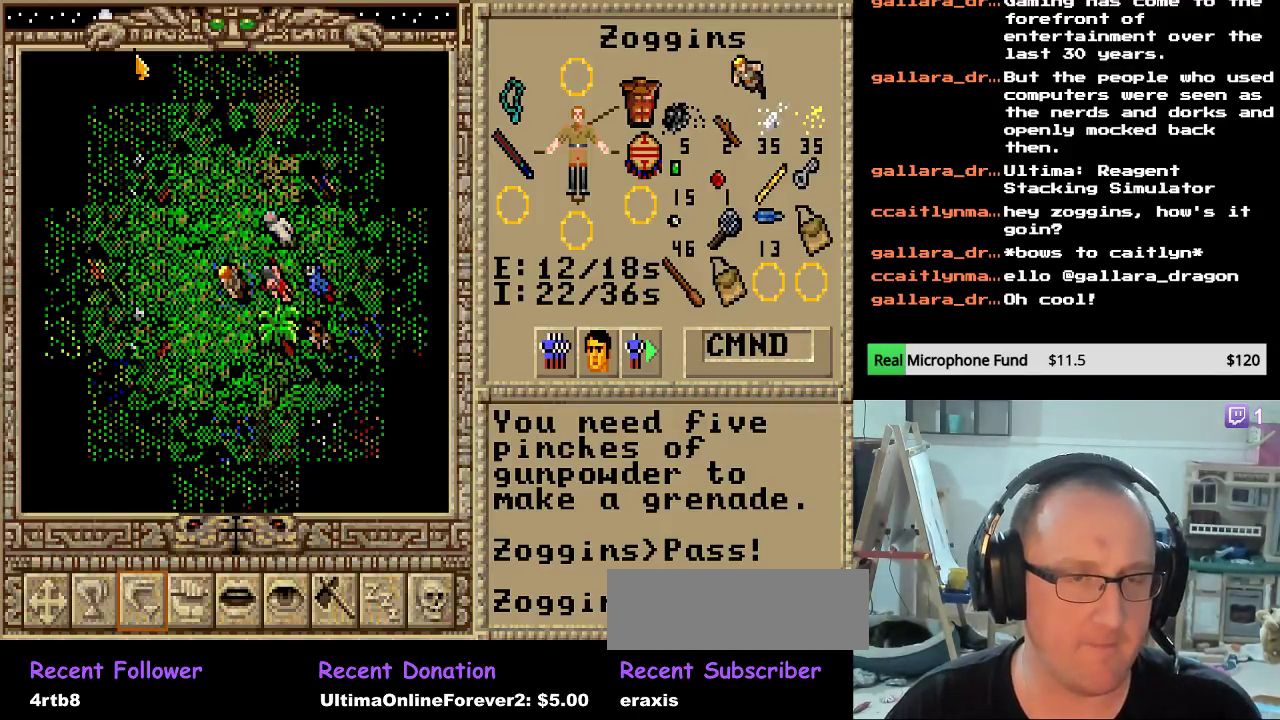
{"keys": [], "events": [[85, "down", "up"], [153, "down", "down"], [272, "down", "up"], [340, "down", "down"], [442, "down", "up"]]}
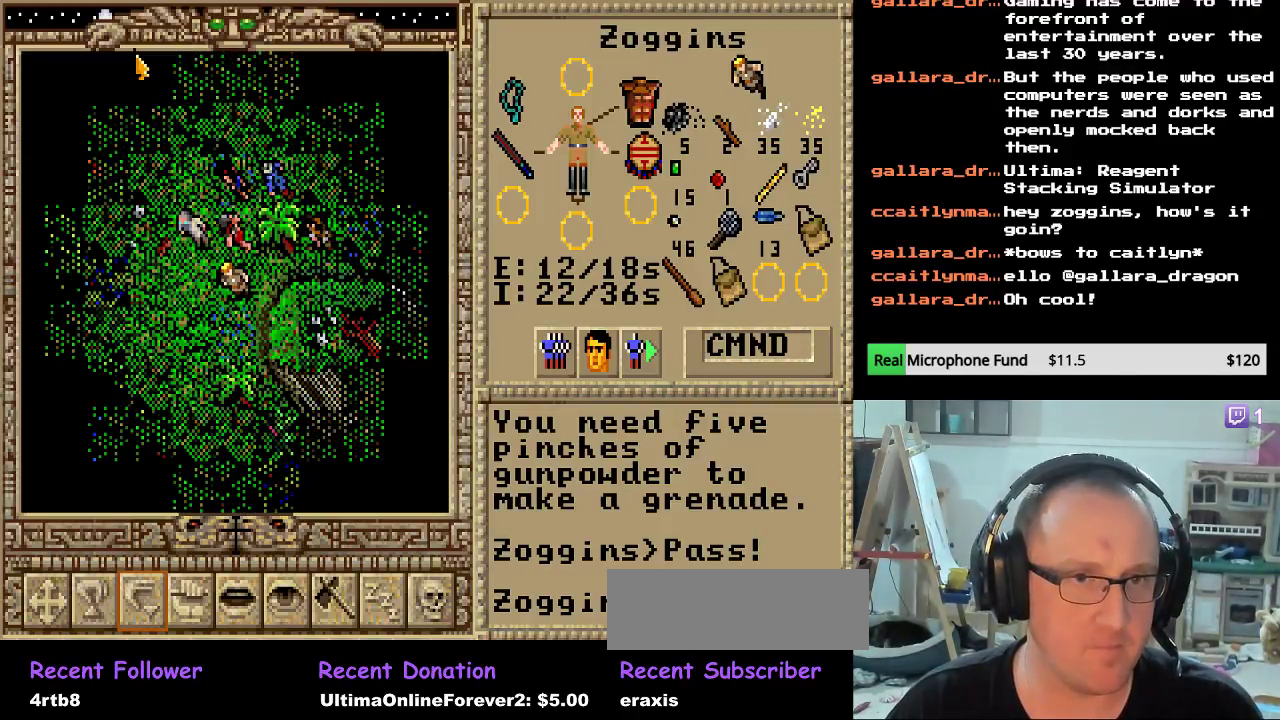
{"keys": ["down"], "events": [[51, "down", "down"], [119, "down", "up"], [221, "down", "down"], [323, "down", "up"], [391, "down", "down"]]}
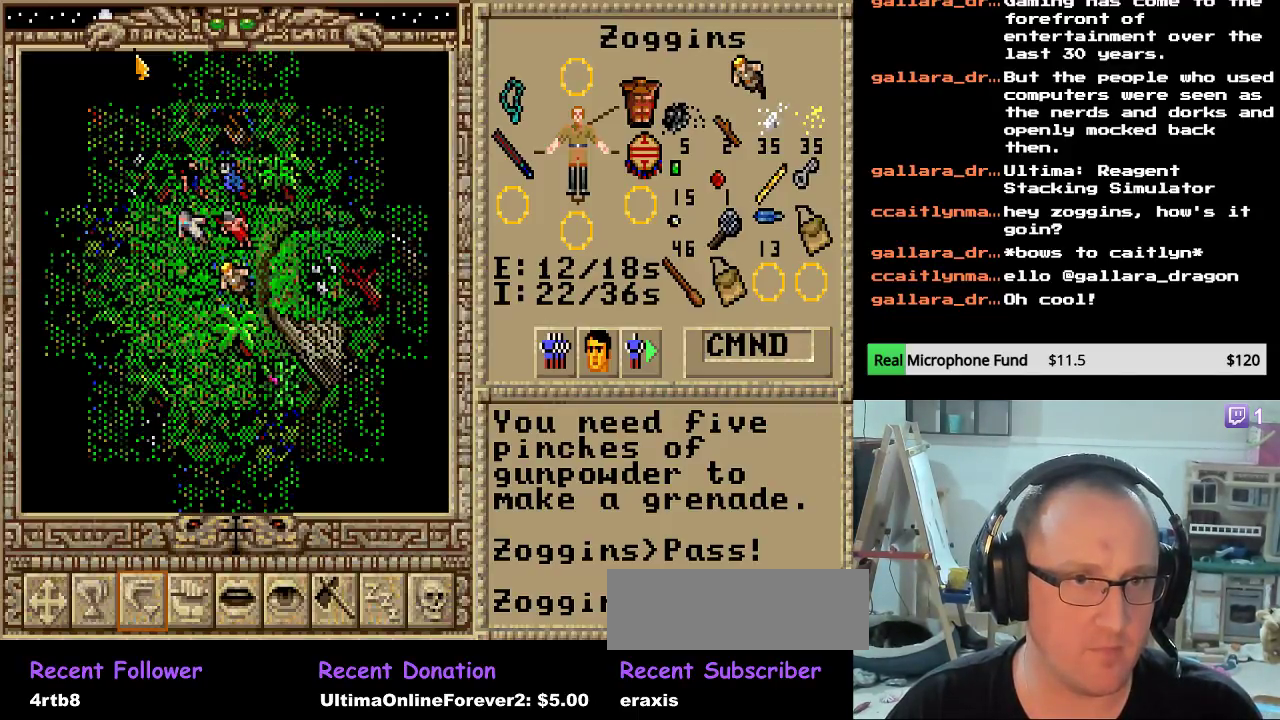
{"keys": [], "events": [[136, "down", "up"], [204, "left", "down"], [374, "left", "up"]]}
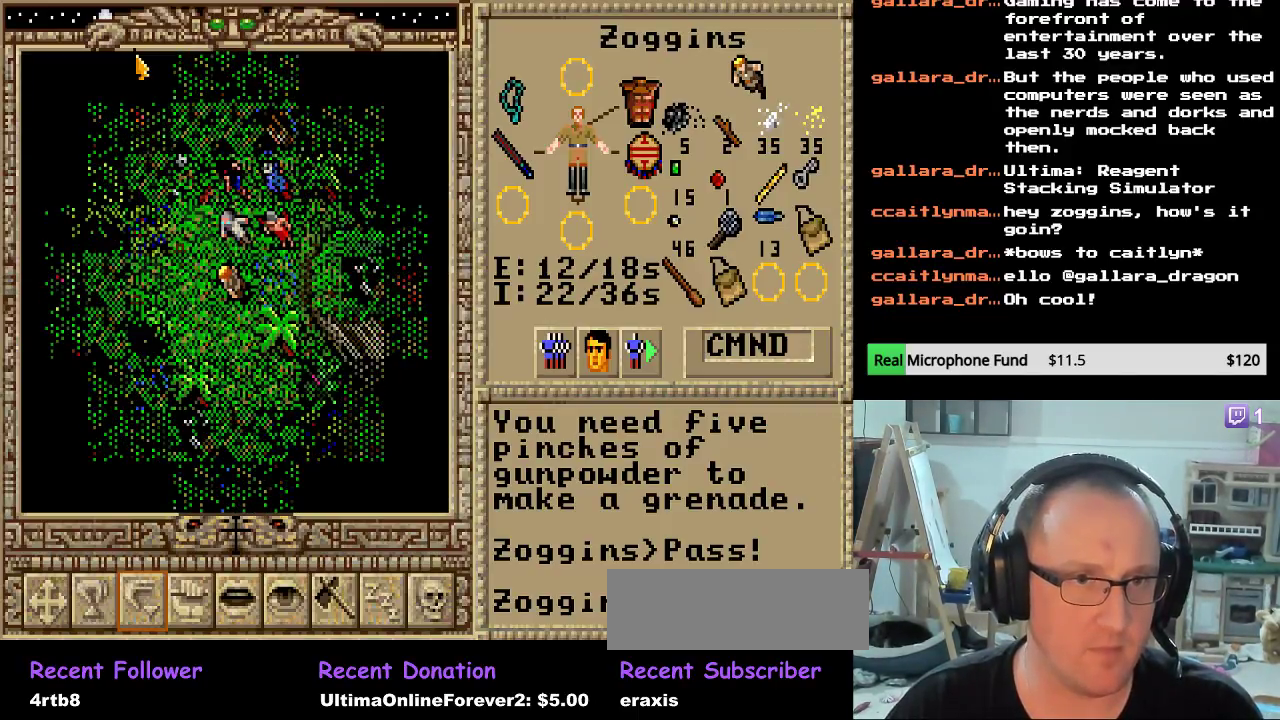
{"keys": ["left"], "events": [[17, "down", "down"], [170, "down", "up"], [238, "down", "down"], [374, "down", "up"], [459, "left", "down"]]}
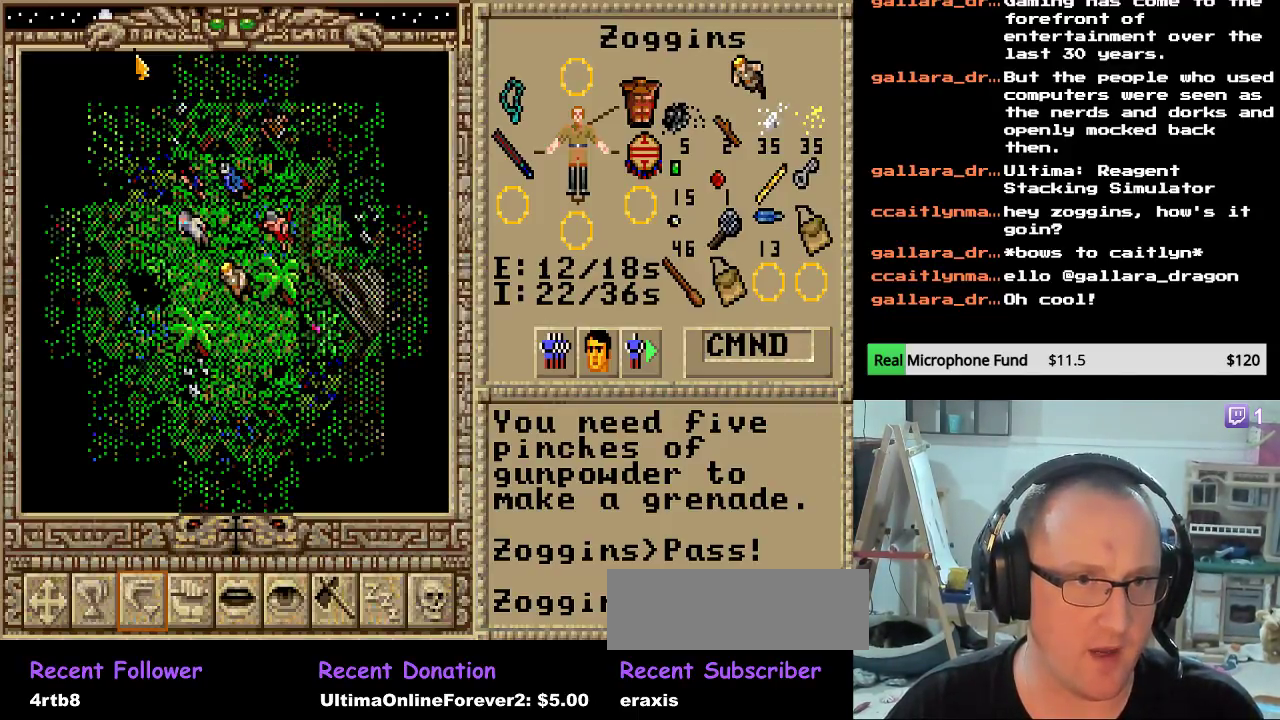
{"keys": [], "events": [[187, "left", "up"]]}
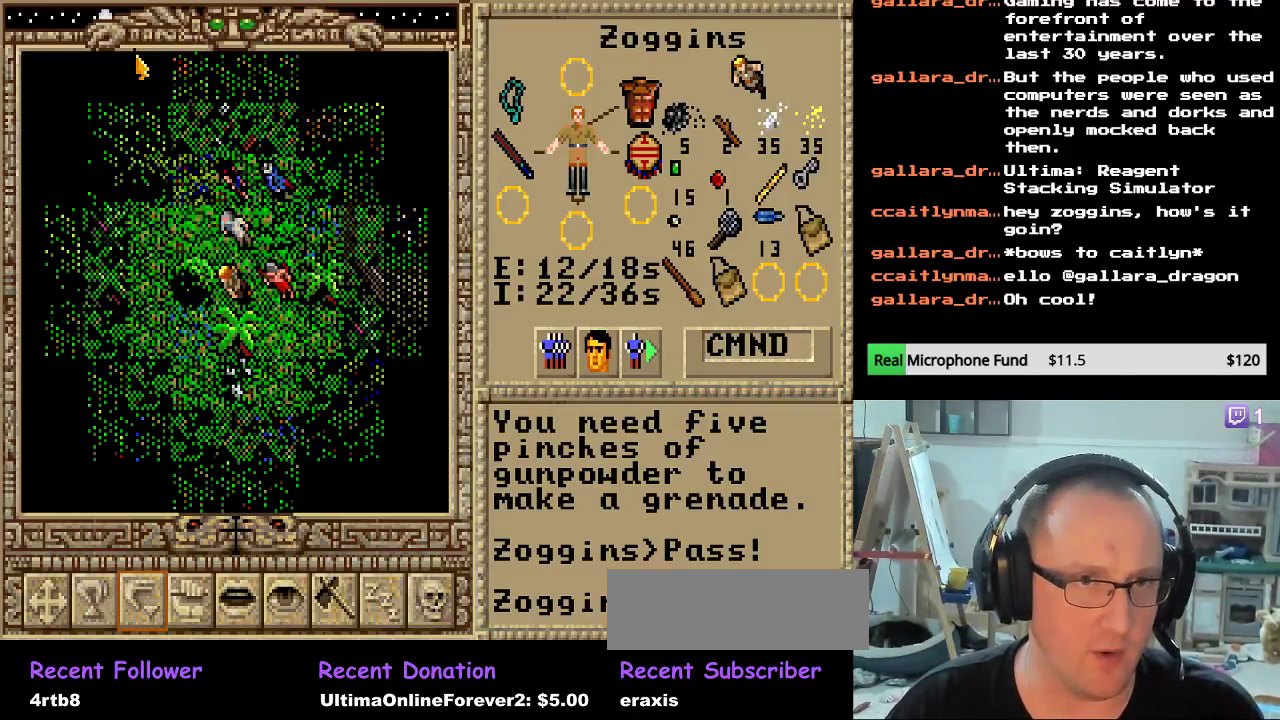
{"keys": [], "events": [[306, "left", "down"], [510, "left", "up"]]}
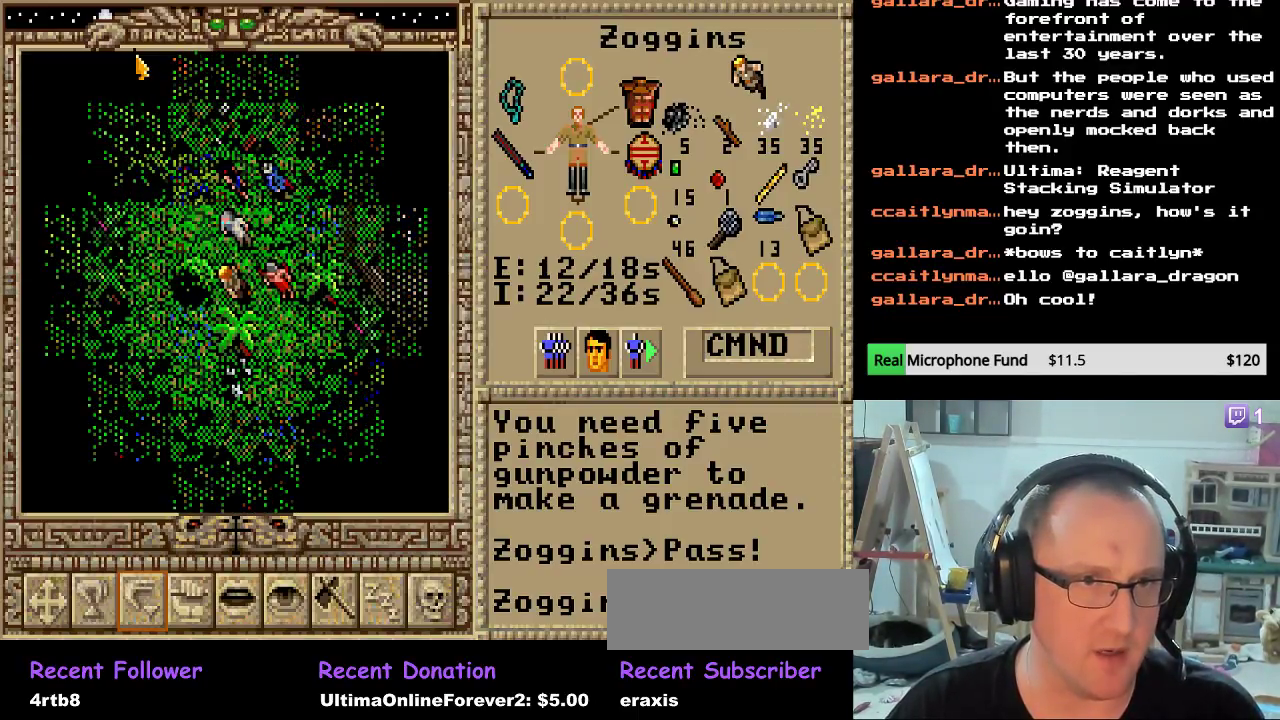
{"keys": ["left"], "events": [[102, "up", "down"], [255, "up", "up"], [391, "left", "down"]]}
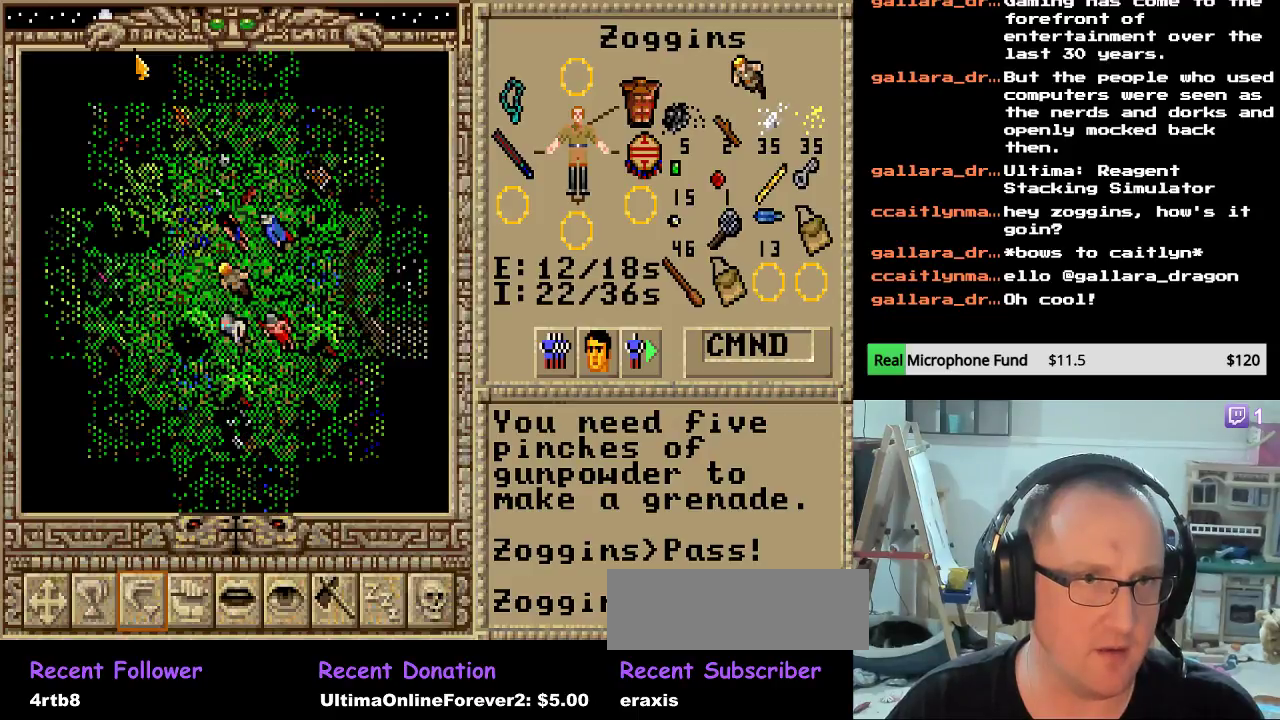
{"keys": ["left"], "events": [[34, "left", "up"], [102, "left", "down"], [221, "left", "up"], [255, "left", "down"], [442, "left", "up"], [510, "left", "down"]]}
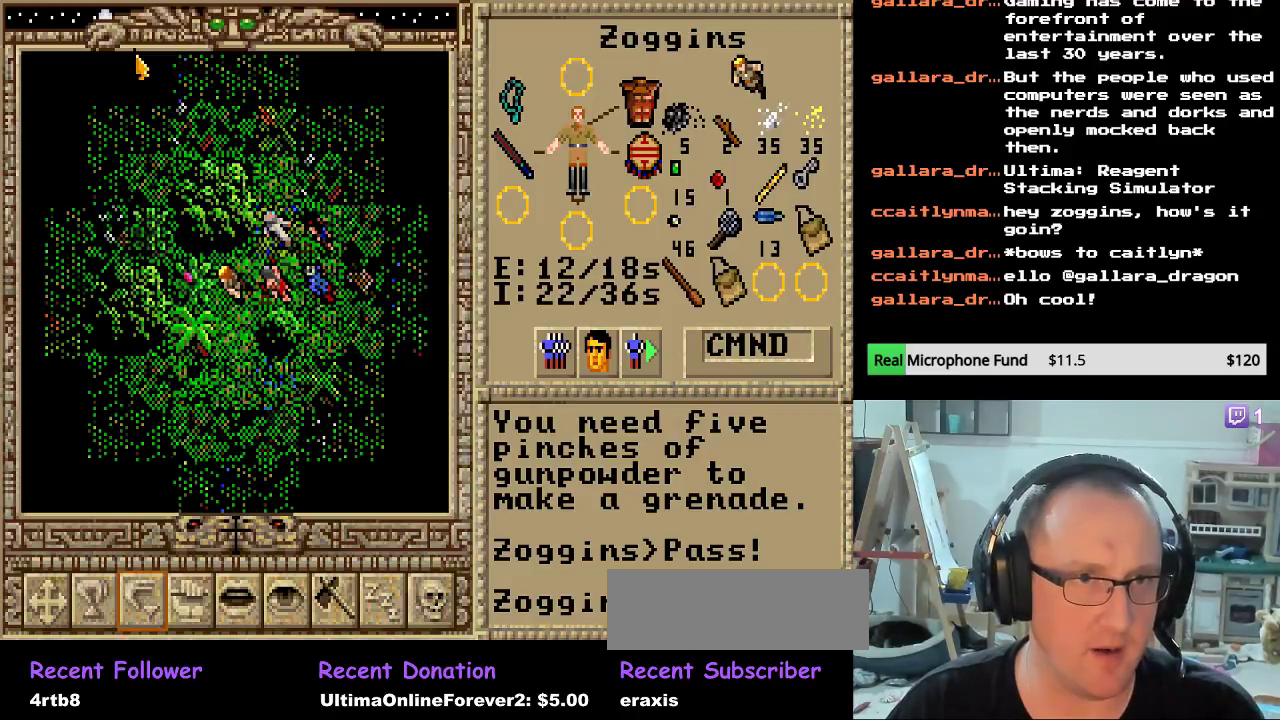
{"keys": [], "events": [[136, "left", "up"]]}
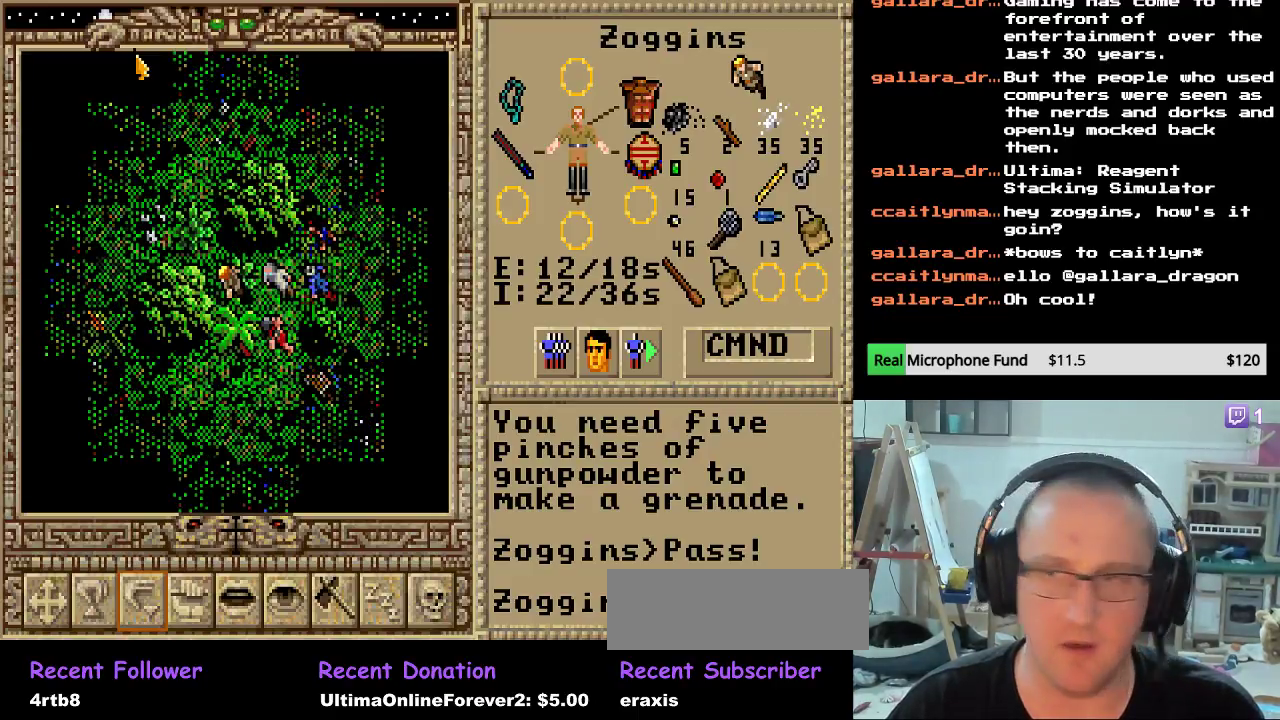
{"keys": [], "events": []}
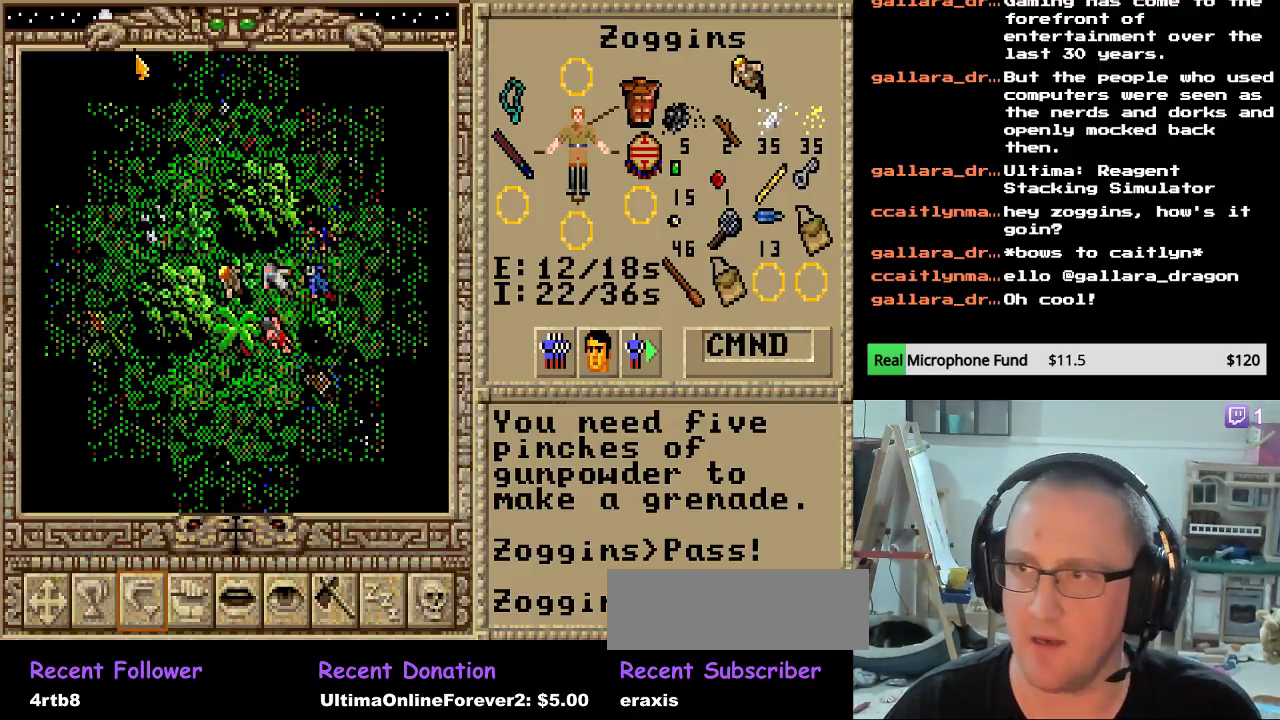
{"keys": ["right"], "events": [[391, "right", "down"]]}
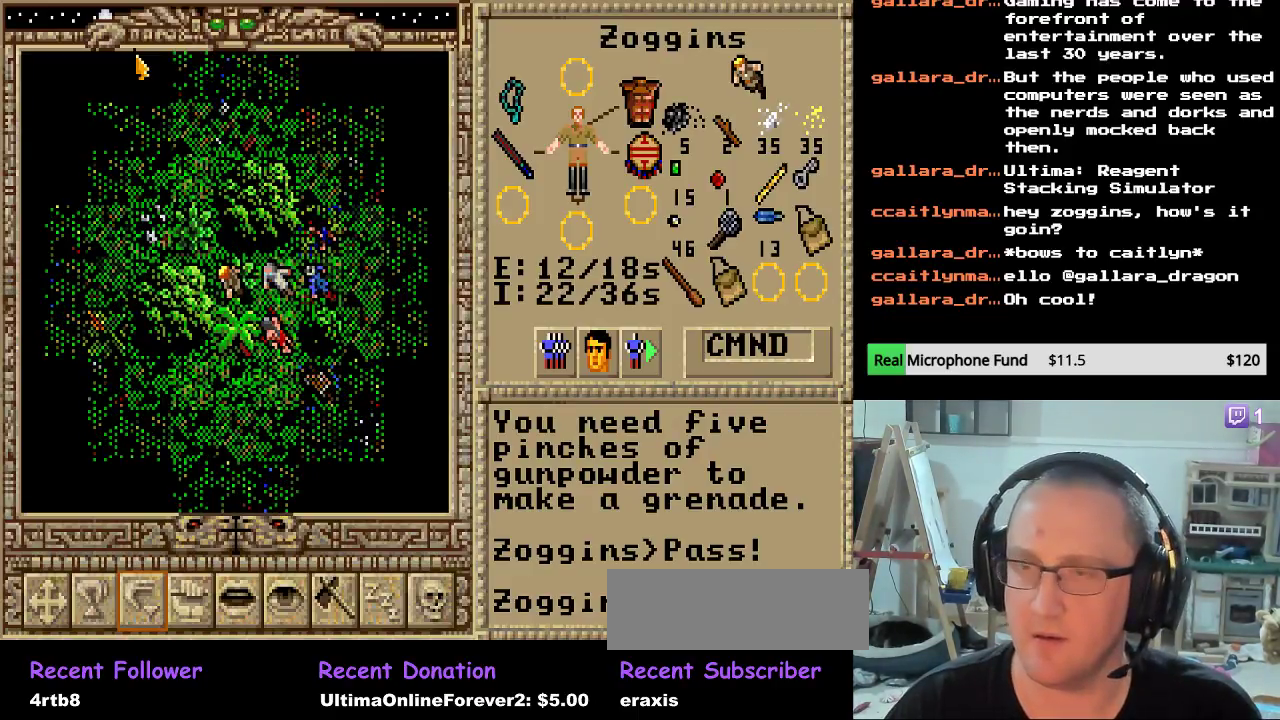
{"keys": [], "events": [[17, "right", "up"], [102, "right", "down"], [238, "right", "up"], [306, "right", "down"], [476, "right", "up"]]}